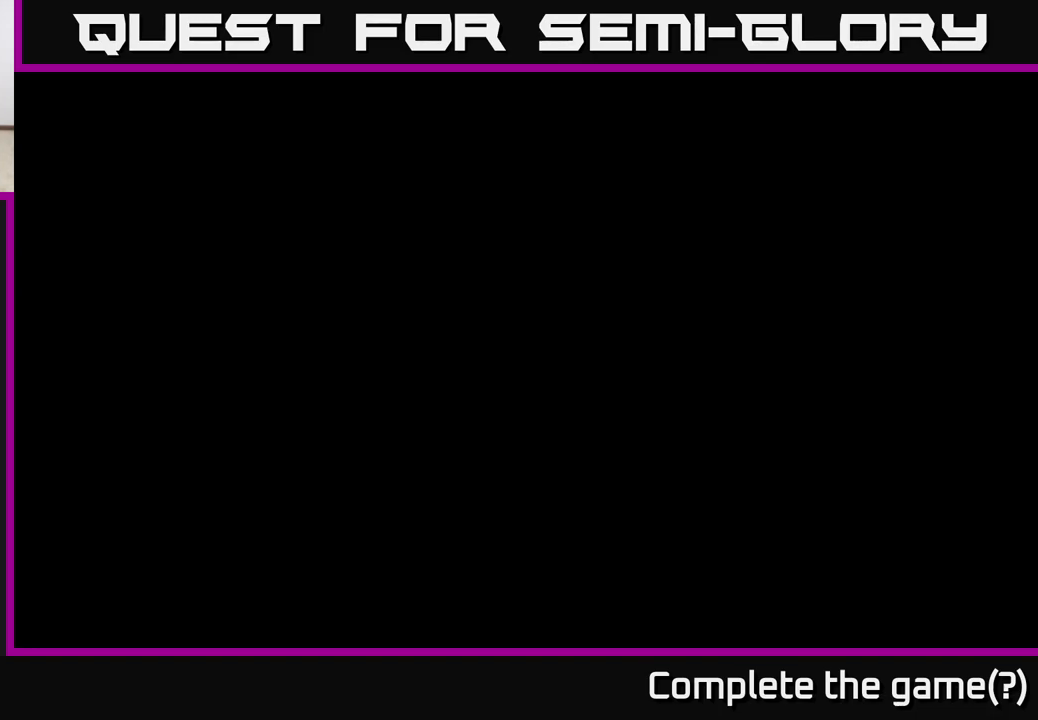
Gameplay with a controller (Xbox layout); each line is a JSON object with the inputs held at the frame after it. "events" lists button and stick changes between this image and that frame as [ms after this image, input, new state], when the widget could be followed in between.
{"buttons": [], "left_stick": "right", "right_stick": "center", "events": [[350, "left_stick", "right"]]}
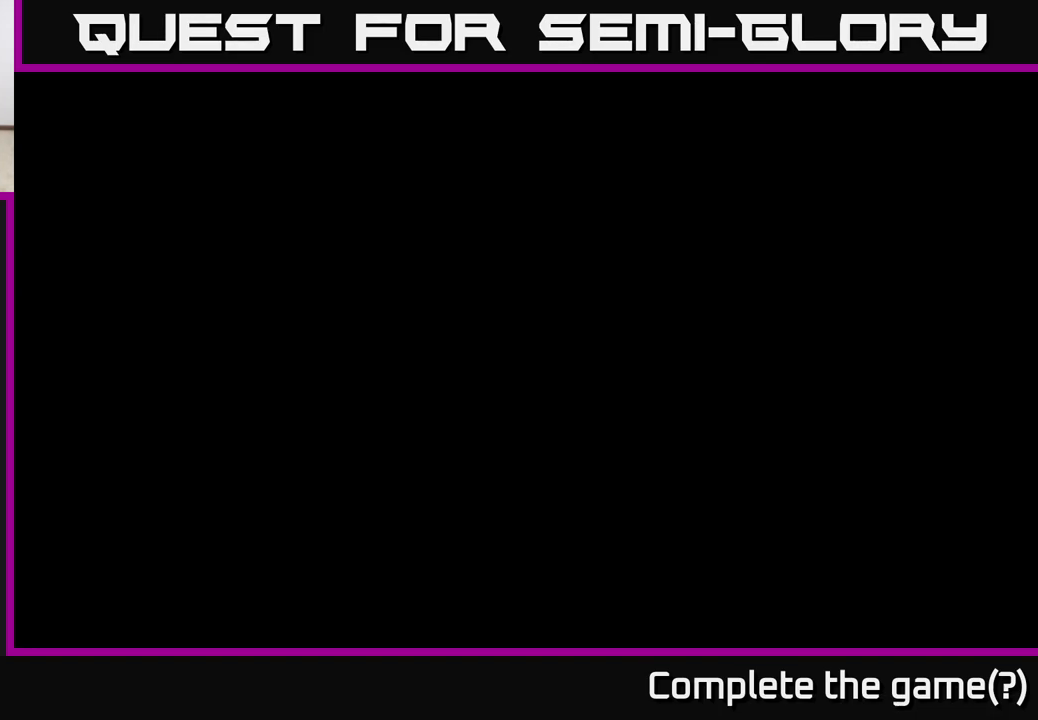
{"buttons": [], "left_stick": "center", "right_stick": "center", "events": [[167, "left_stick", "center"]]}
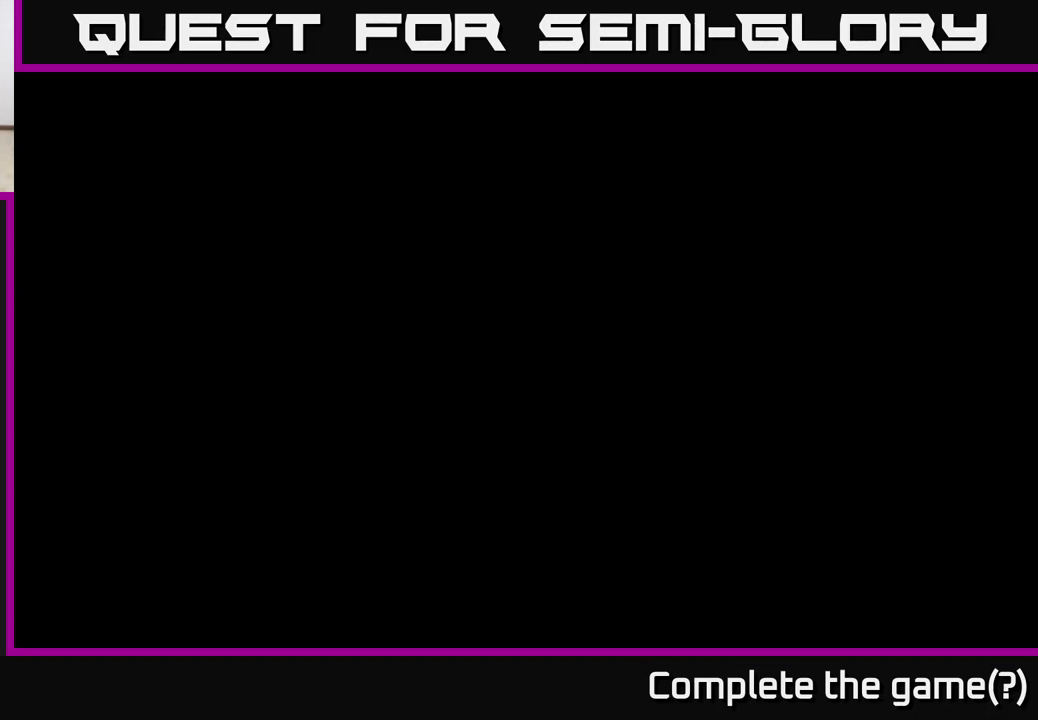
{"buttons": ["A"], "left_stick": "center", "right_stick": "center", "events": [[17, "left_stick", "right"], [267, "left_stick", "center"], [283, "A", "down"], [367, "A", "up"], [483, "A", "down"]]}
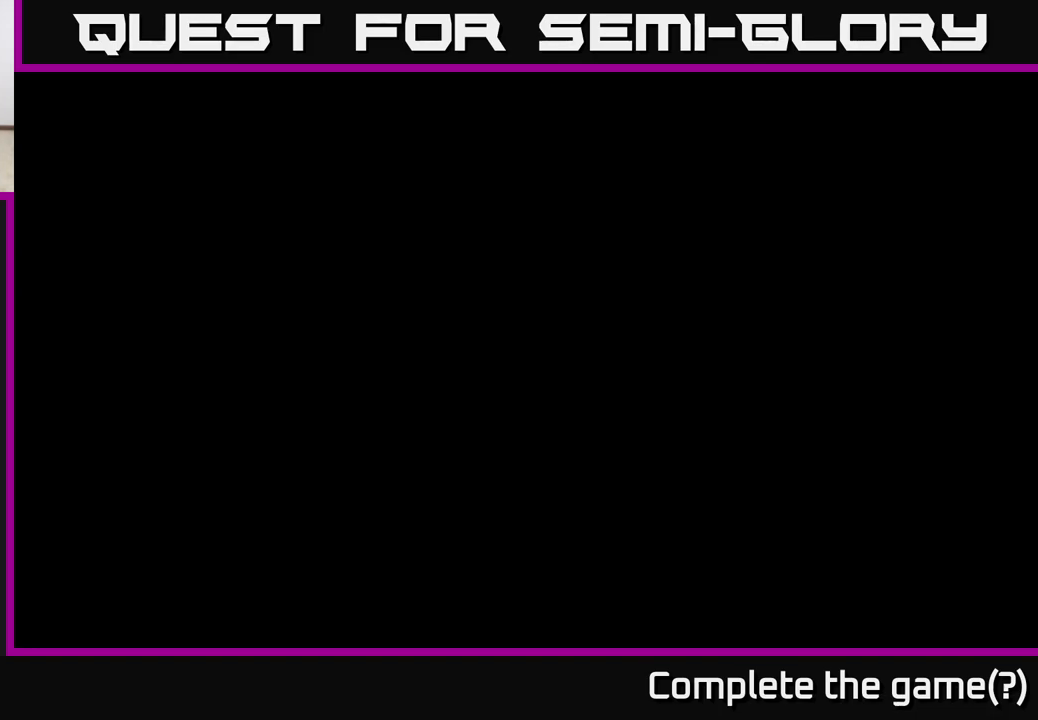
{"buttons": [], "left_stick": "center", "right_stick": "center", "events": [[100, "A", "up"]]}
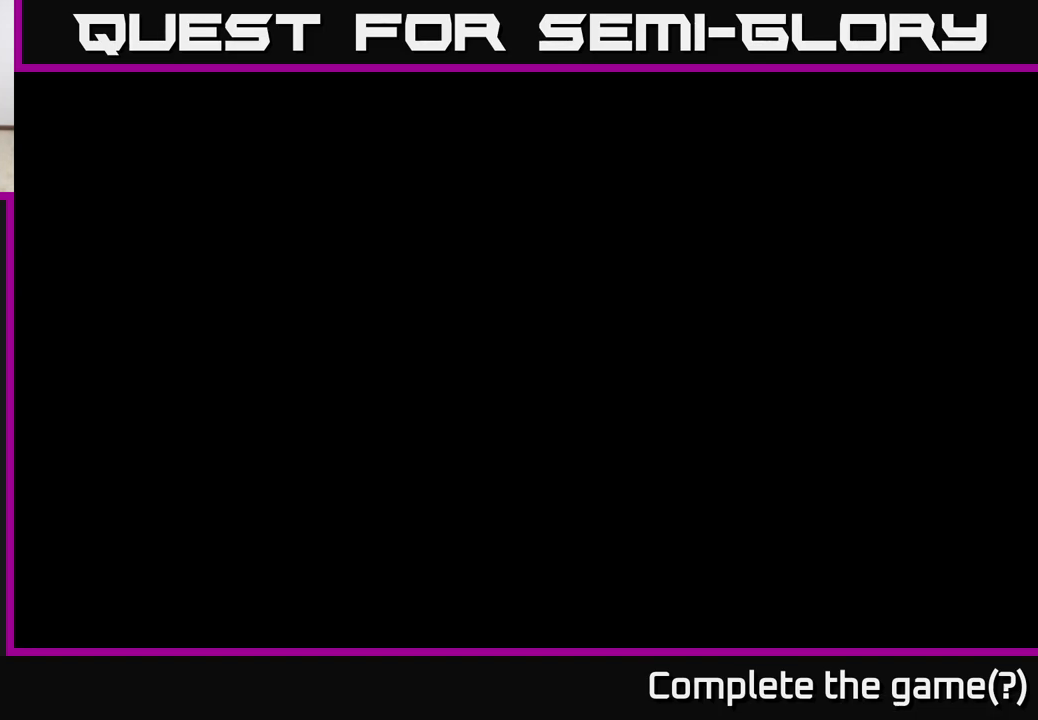
{"buttons": [], "left_stick": "center", "right_stick": "center", "events": []}
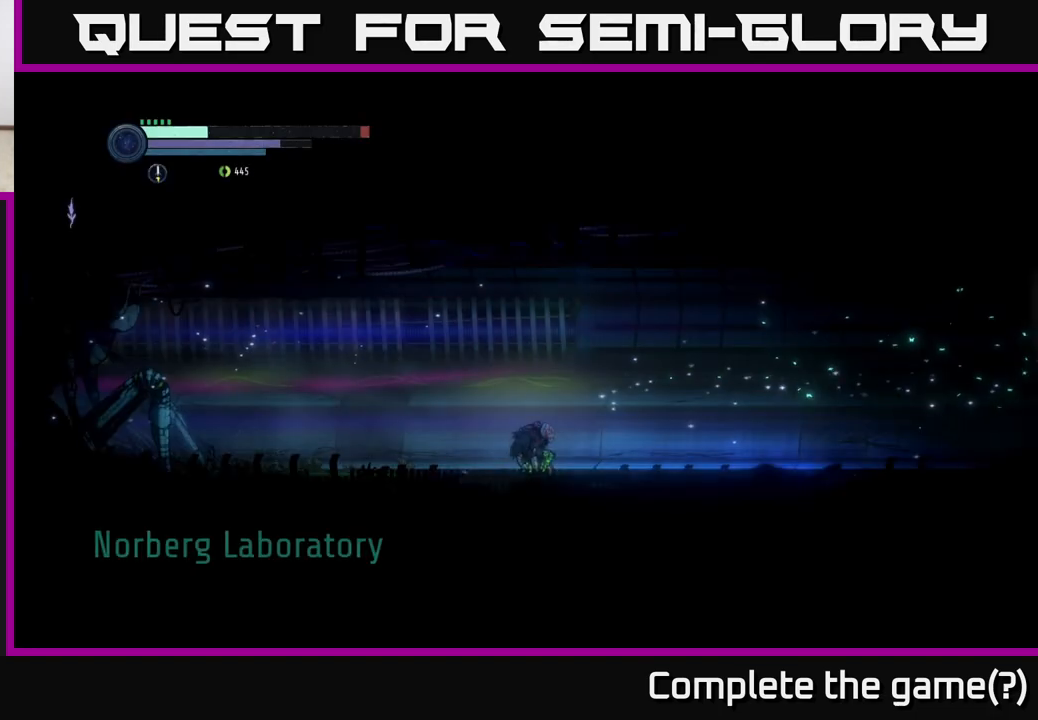
{"buttons": [], "left_stick": "center", "right_stick": "center", "events": []}
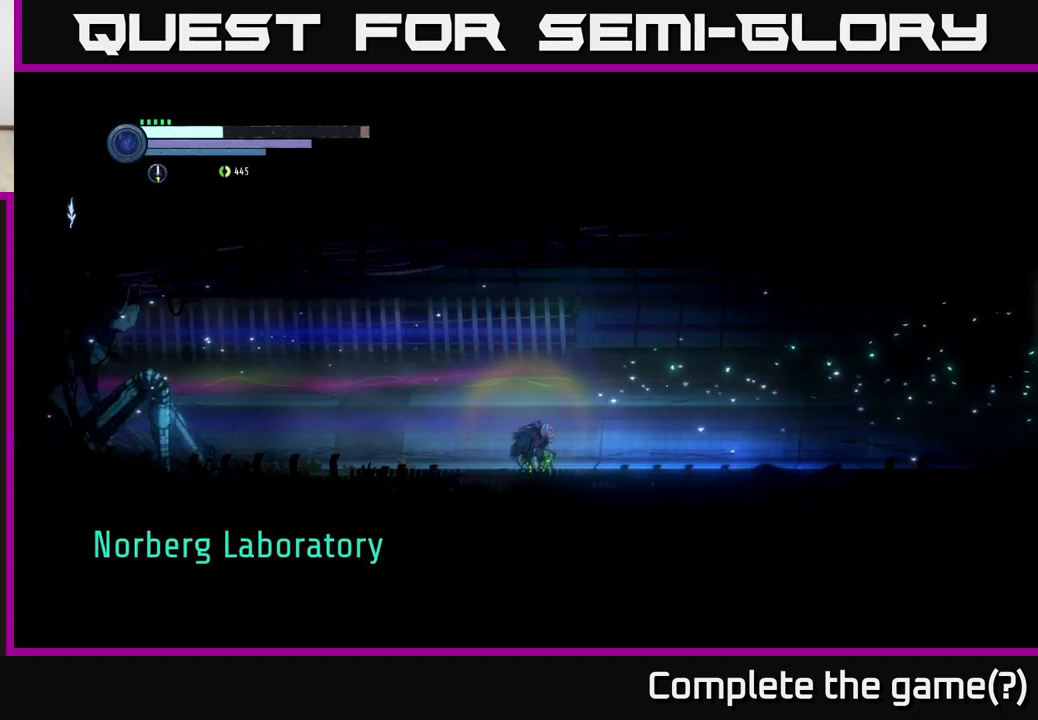
{"buttons": [], "left_stick": "center", "right_stick": "center", "events": []}
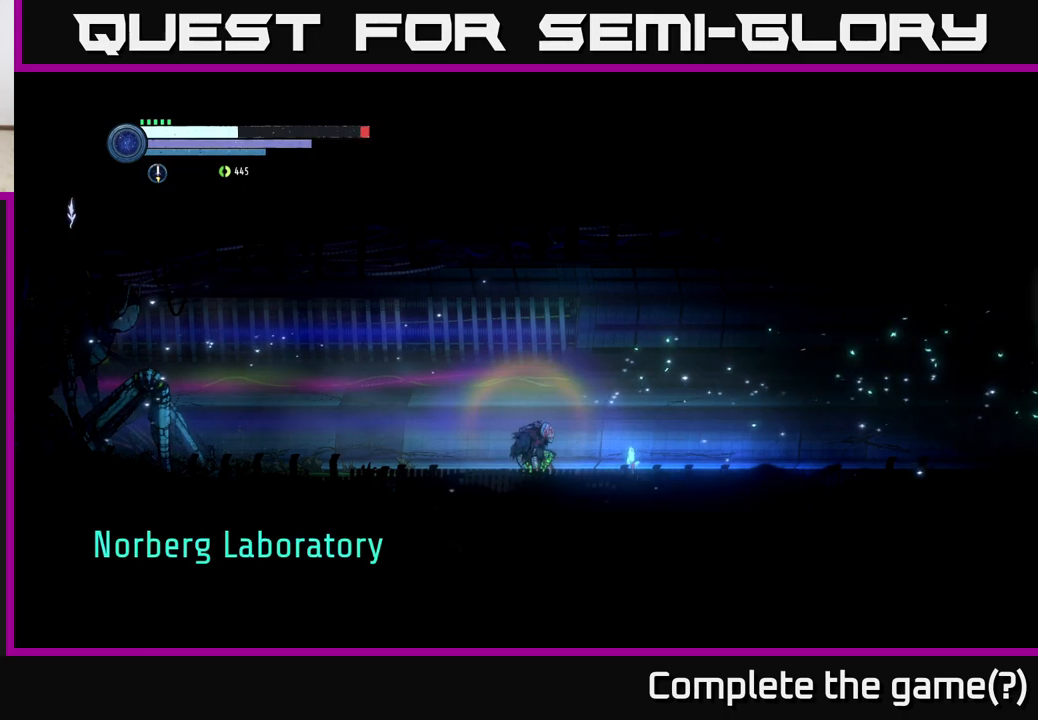
{"buttons": [], "left_stick": "center", "right_stick": "center", "events": []}
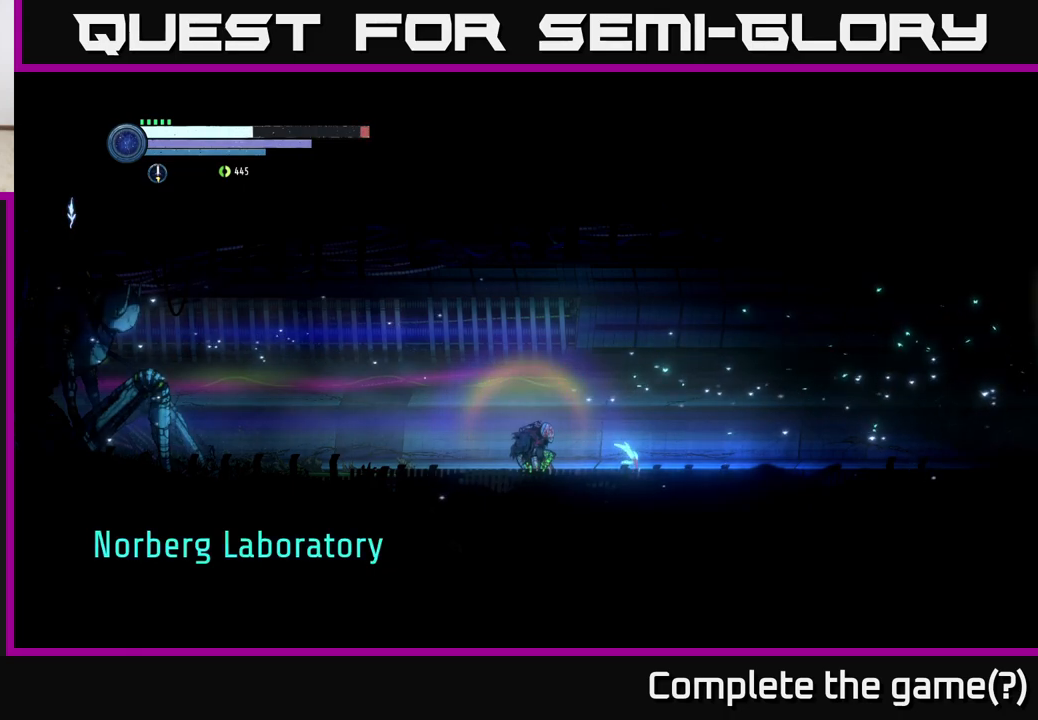
{"buttons": [], "left_stick": "center", "right_stick": "center", "events": []}
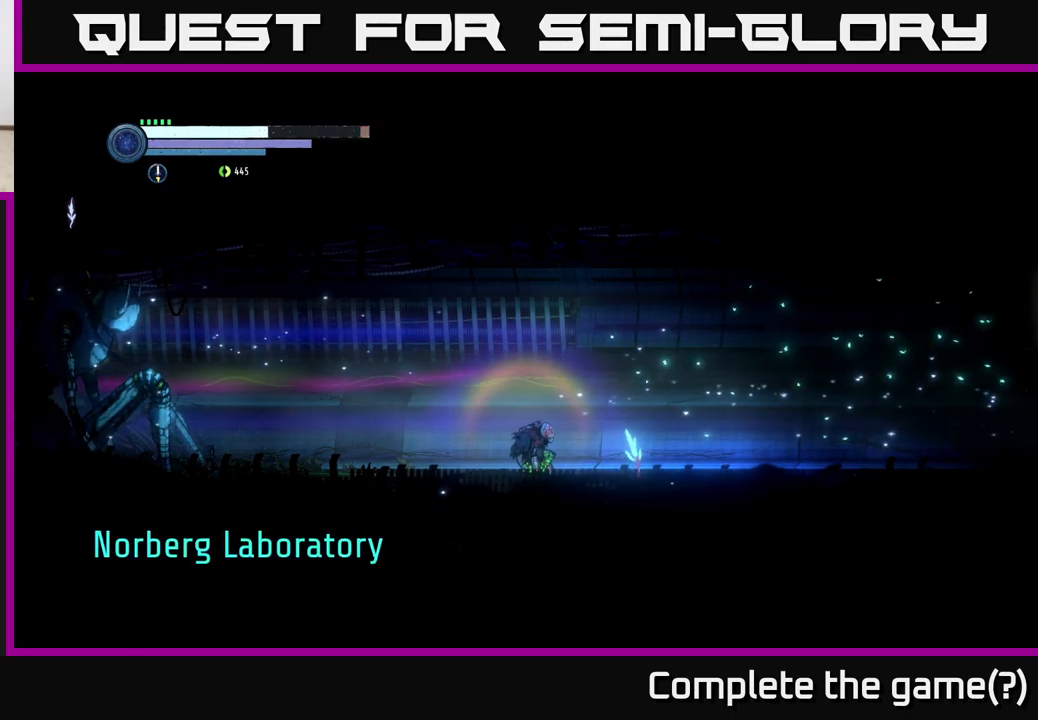
{"buttons": [], "left_stick": "center", "right_stick": "center", "events": []}
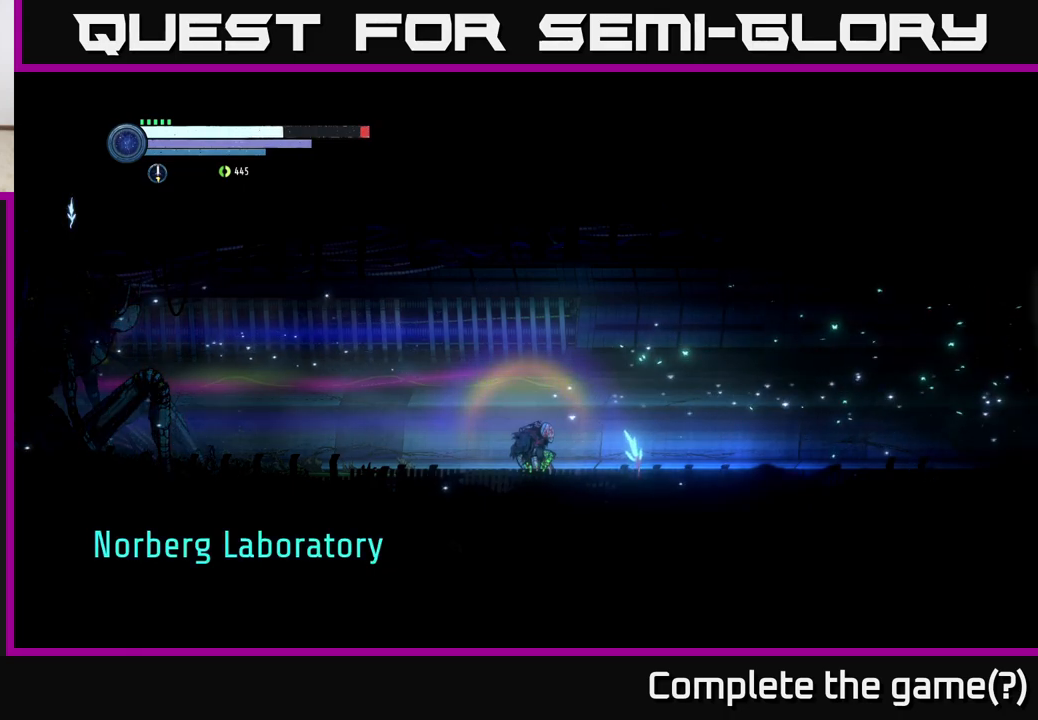
{"buttons": [], "left_stick": "center", "right_stick": "center", "events": [[100, "left_stick", "right"], [383, "left_stick", "center"]]}
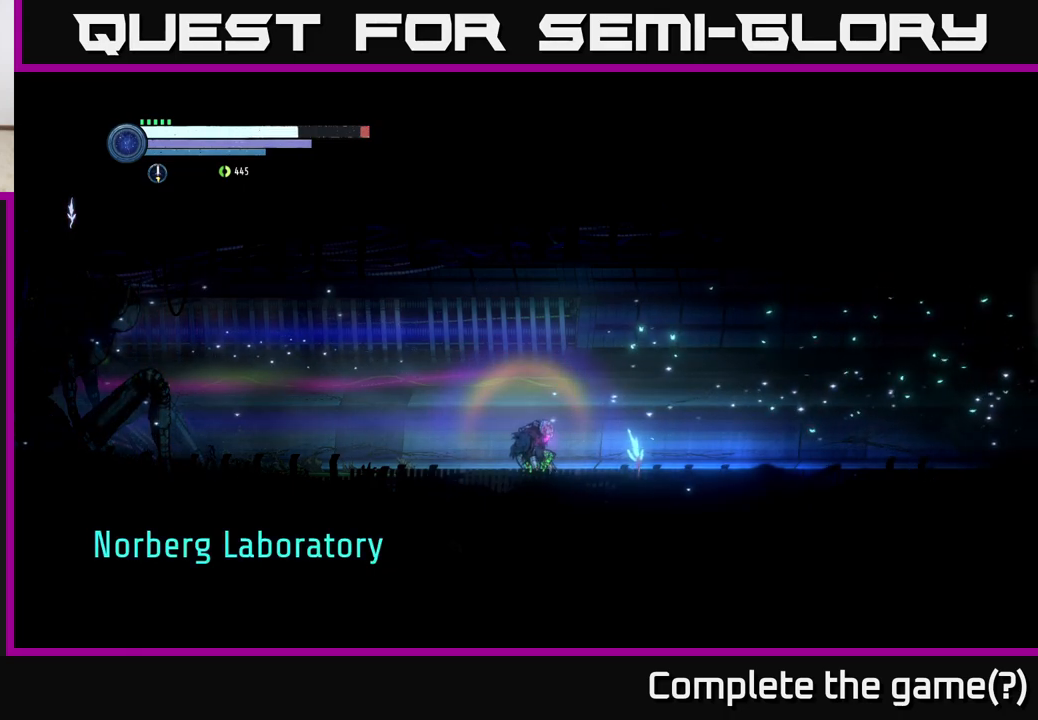
{"buttons": [], "left_stick": "center", "right_stick": "center", "events": []}
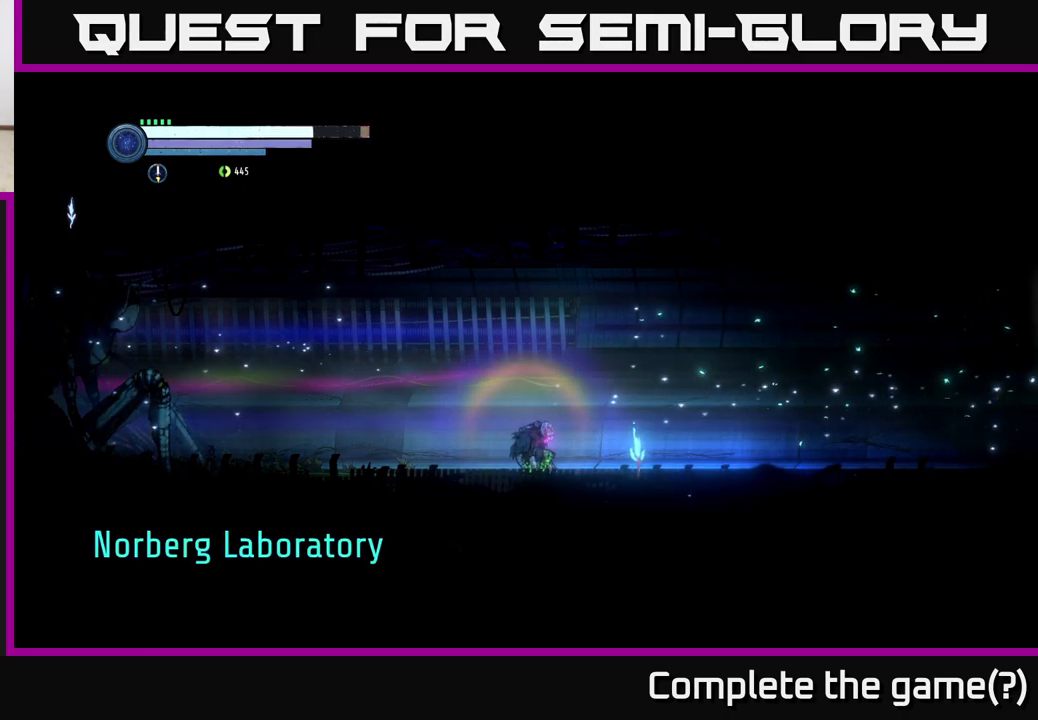
{"buttons": [], "left_stick": "center", "right_stick": "center", "events": []}
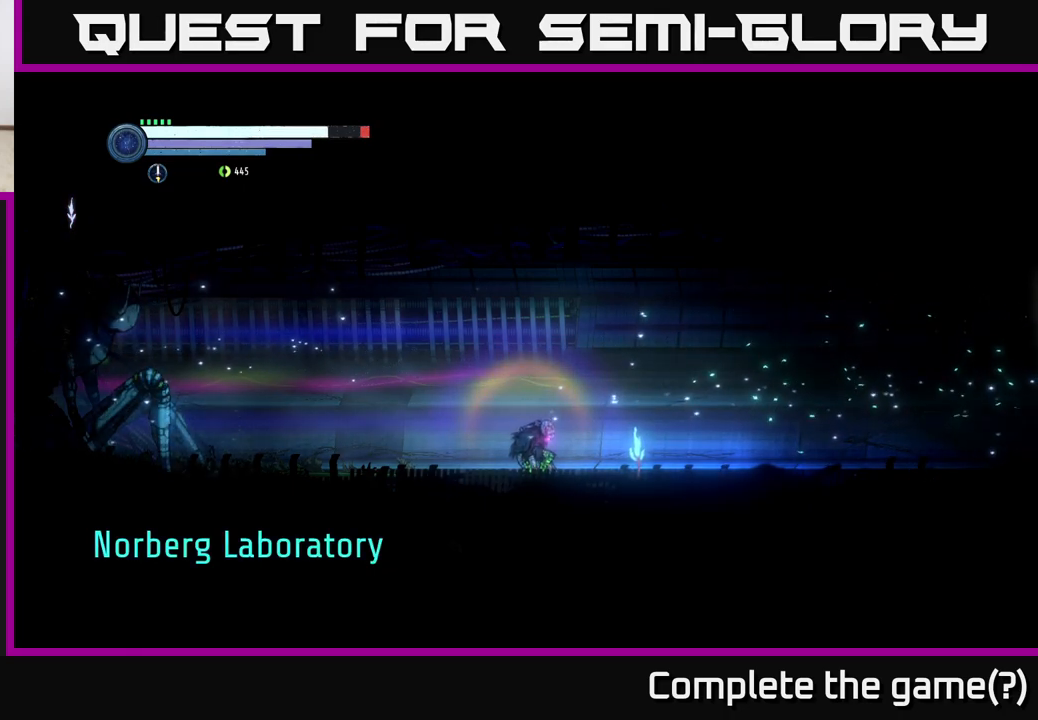
{"buttons": [], "left_stick": "center", "right_stick": "center", "events": []}
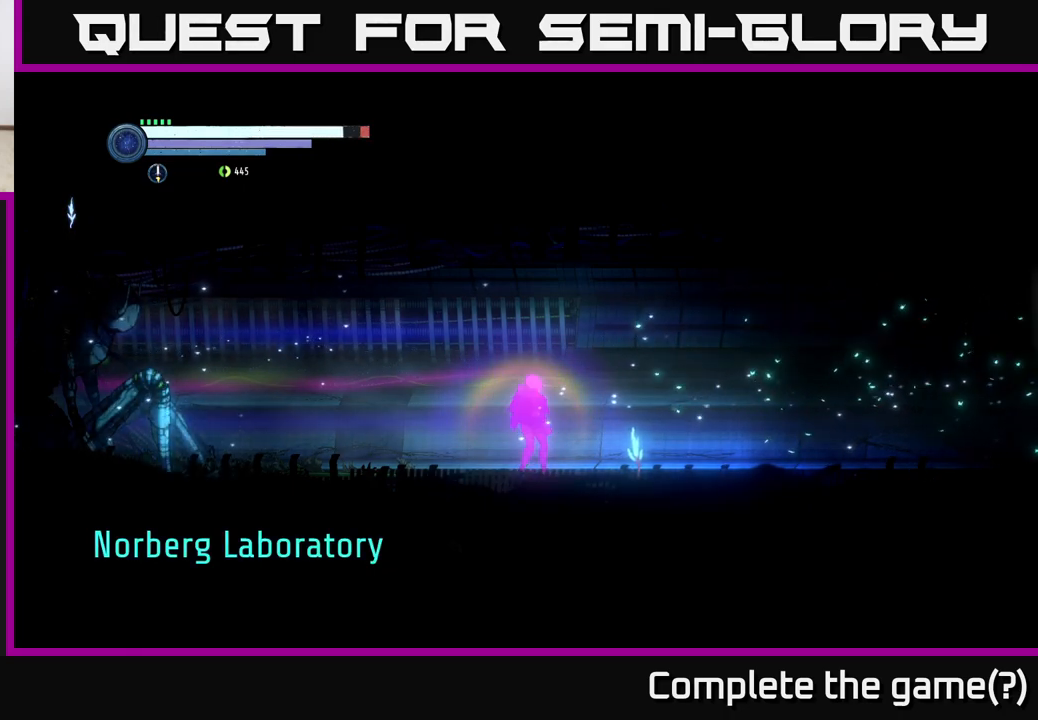
{"buttons": [], "left_stick": "center", "right_stick": "center", "events": []}
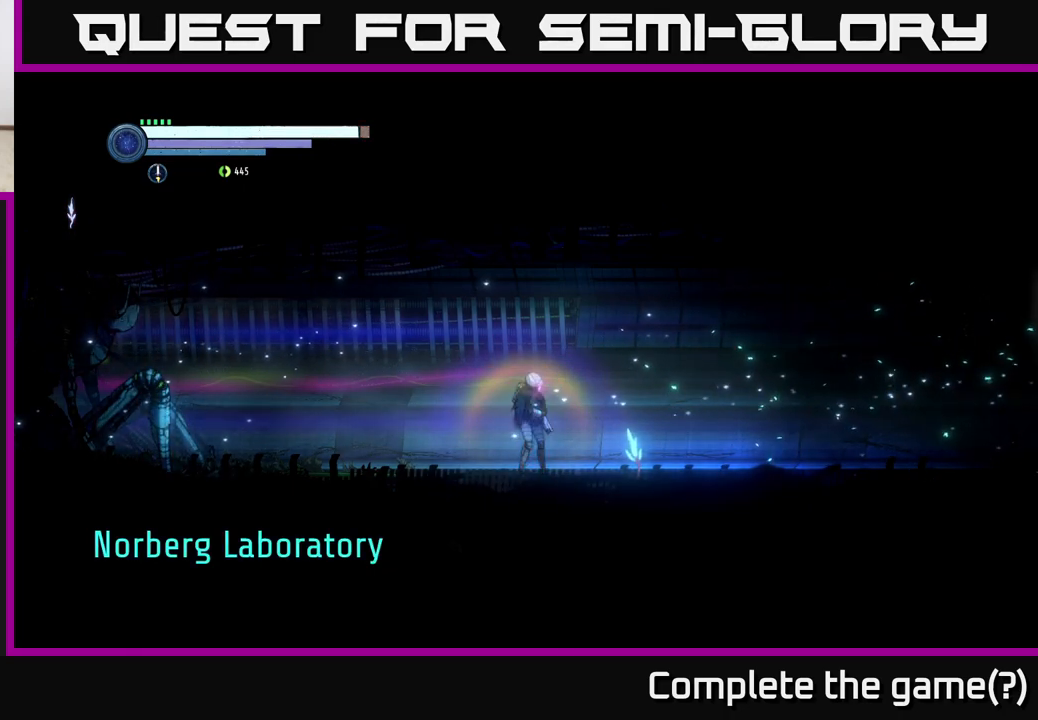
{"buttons": [], "left_stick": "center", "right_stick": "center", "events": []}
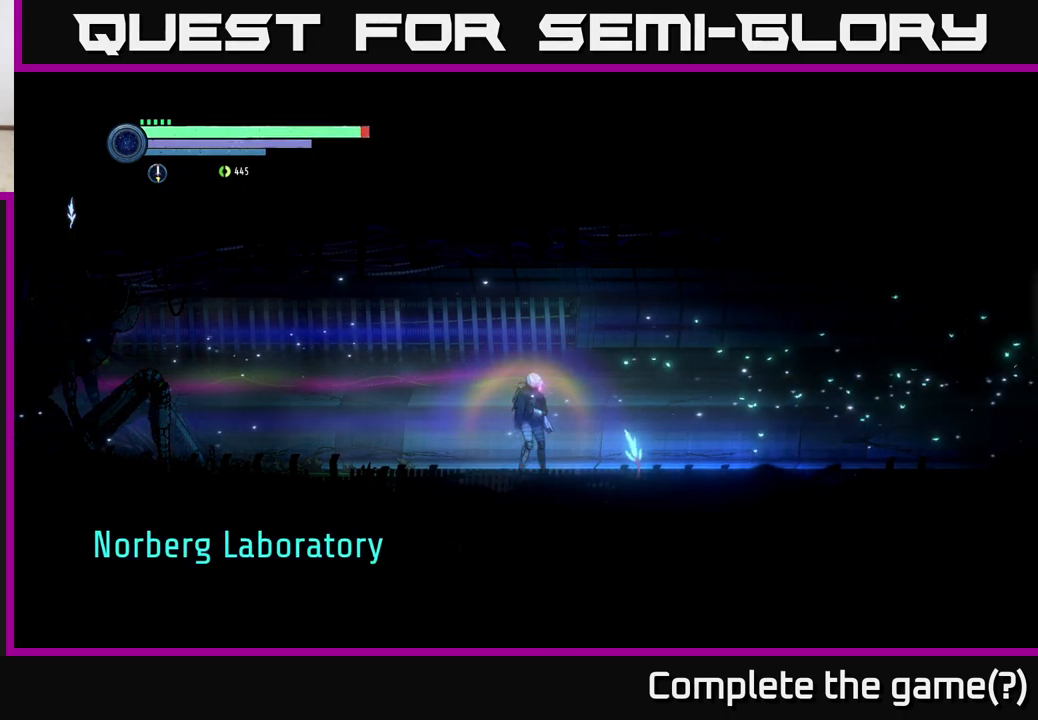
{"buttons": [], "left_stick": "left", "right_stick": "center", "events": [[500, "left_stick", "left"]]}
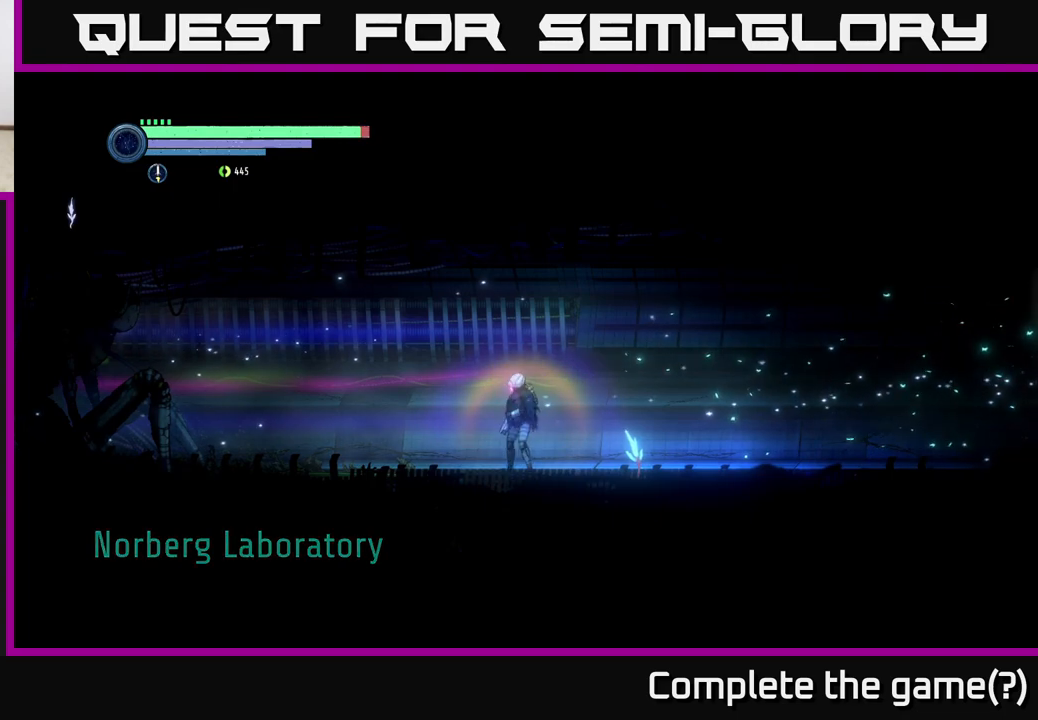
{"buttons": [], "left_stick": "center", "right_stick": "center", "events": [[500, "left_stick", "center"]]}
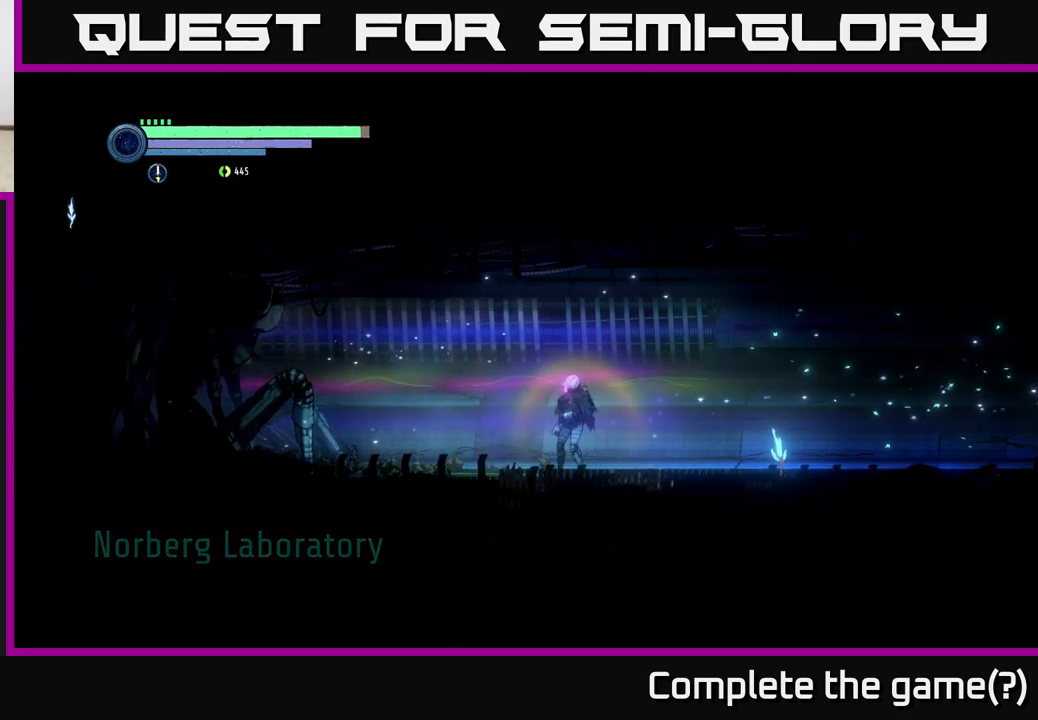
{"buttons": [], "left_stick": "center", "right_stick": "center", "events": []}
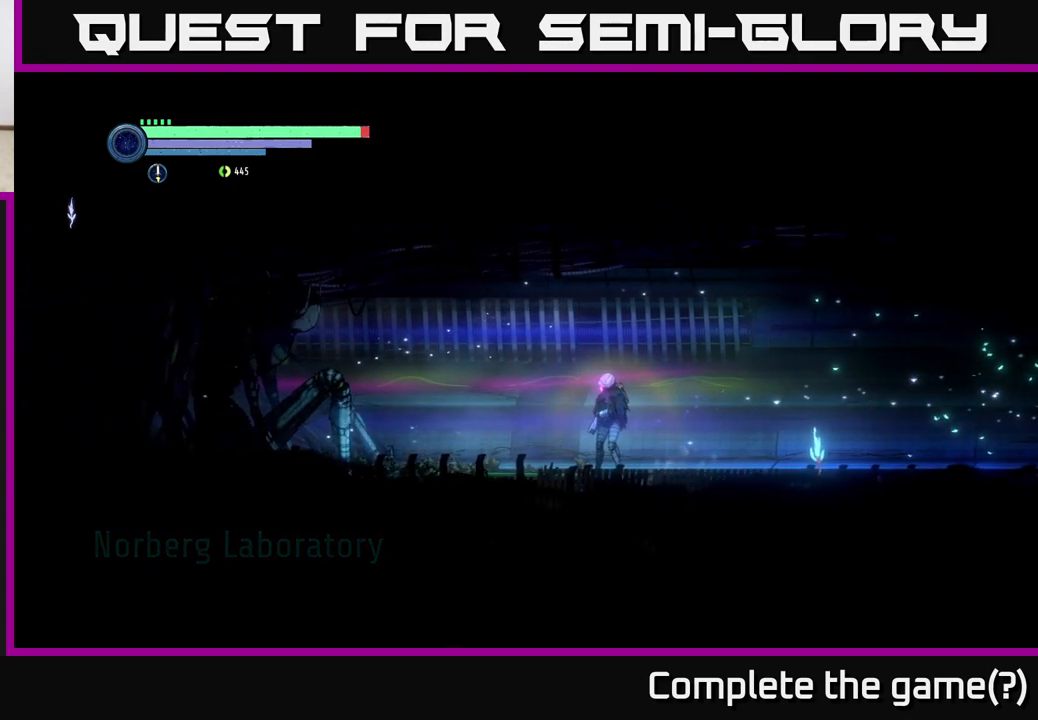
{"buttons": [], "left_stick": "left", "right_stick": "center", "events": [[183, "left_stick", "left"]]}
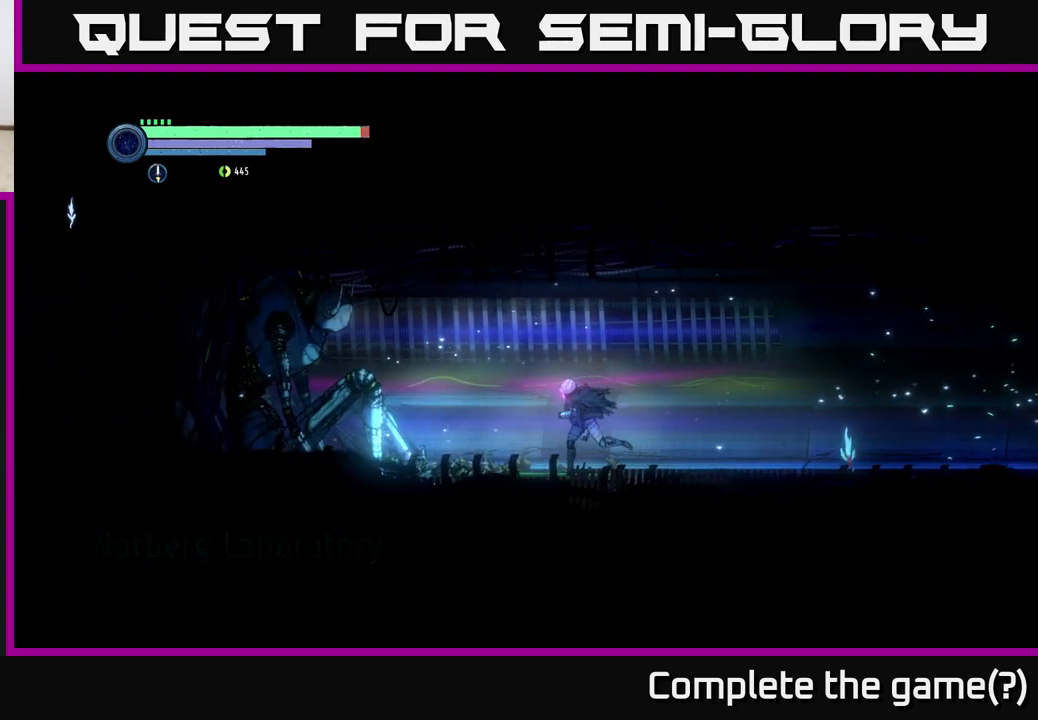
{"buttons": [], "left_stick": "left", "right_stick": "center", "events": []}
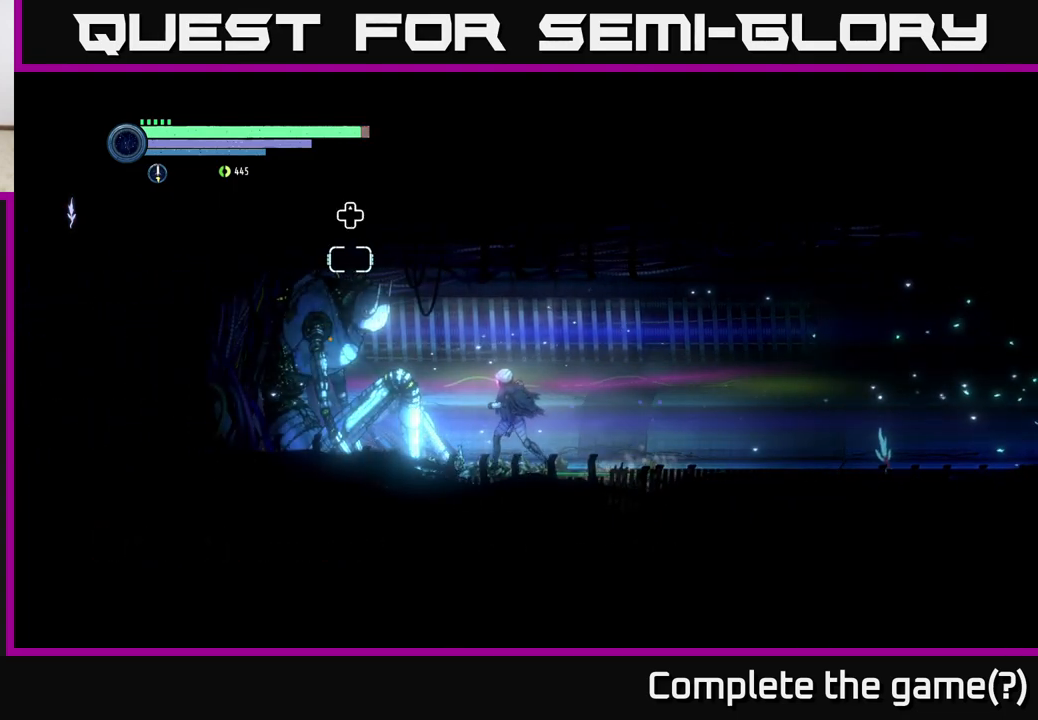
{"buttons": [], "left_stick": "left", "right_stick": "center", "events": [[50, "left_stick", "up-left"], [217, "left_stick", "right"], [417, "left_stick", "center"], [500, "left_stick", "left"]]}
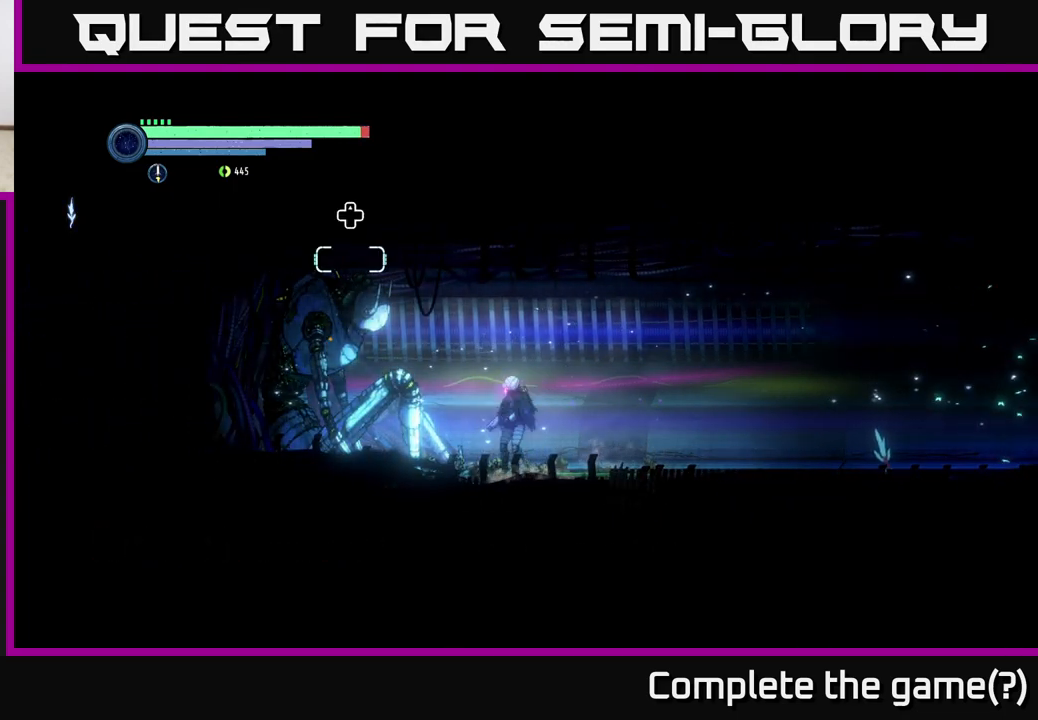
{"buttons": ["DPAD_UP"], "left_stick": "center", "right_stick": "center", "events": [[350, "left_stick", "center"], [450, "DPAD_UP", "down"]]}
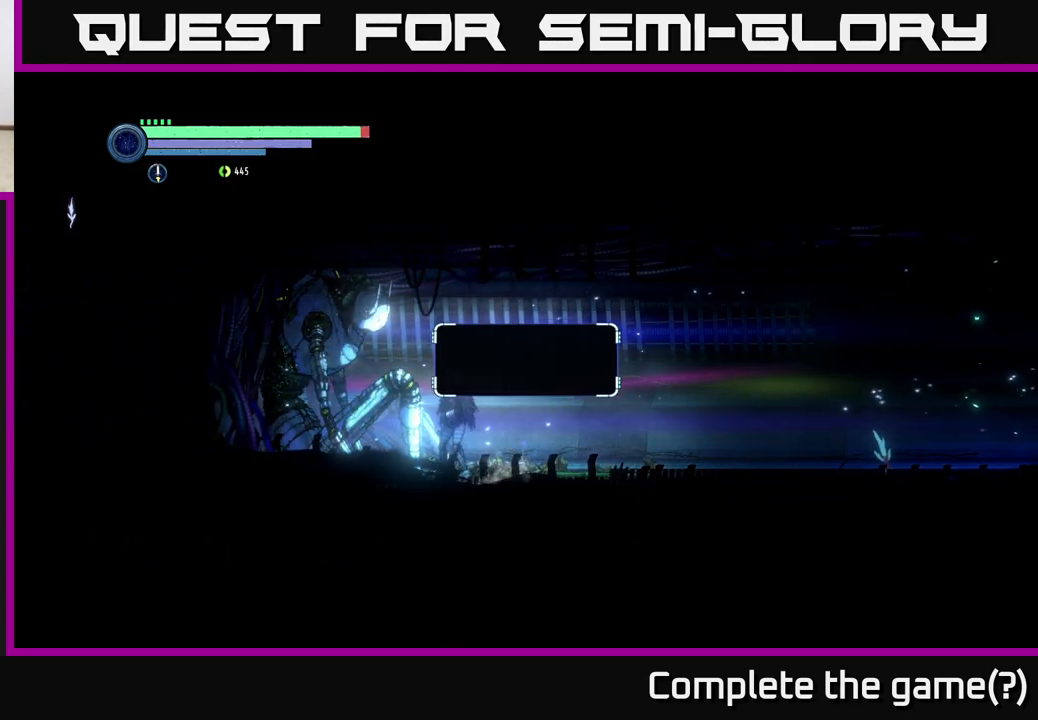
{"buttons": [], "left_stick": "center", "right_stick": "center", "events": [[117, "DPAD_UP", "up"]]}
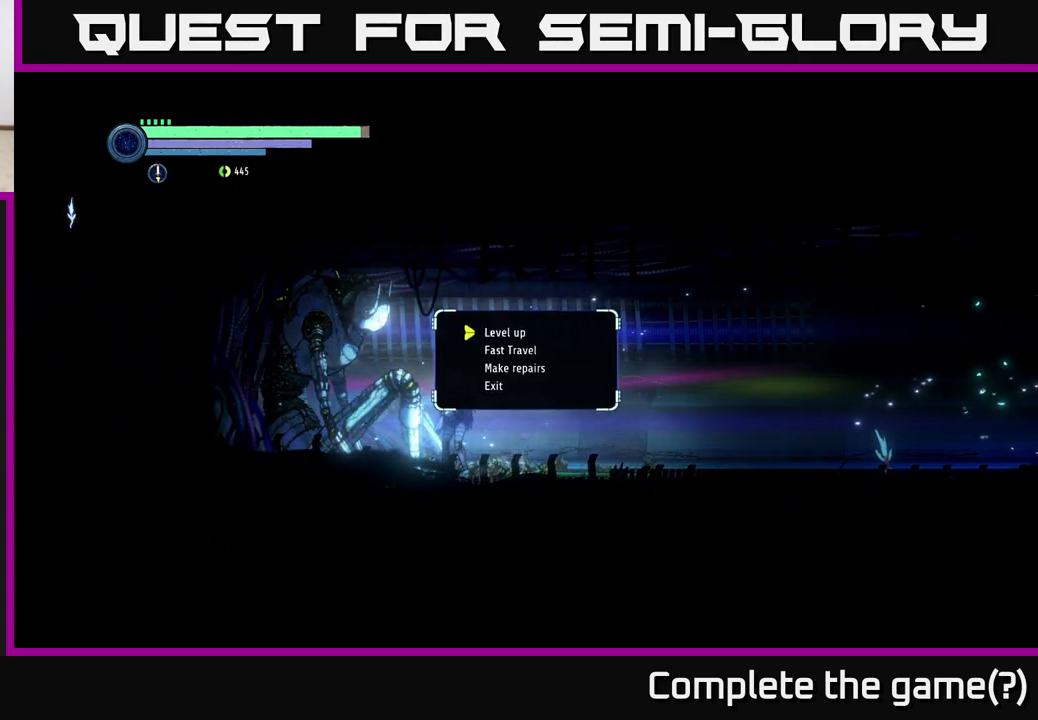
{"buttons": ["DPAD_UP"], "left_stick": "center", "right_stick": "center", "events": [[150, "DPAD_DOWN", "down"], [267, "DPAD_DOWN", "up"], [433, "DPAD_UP", "down"]]}
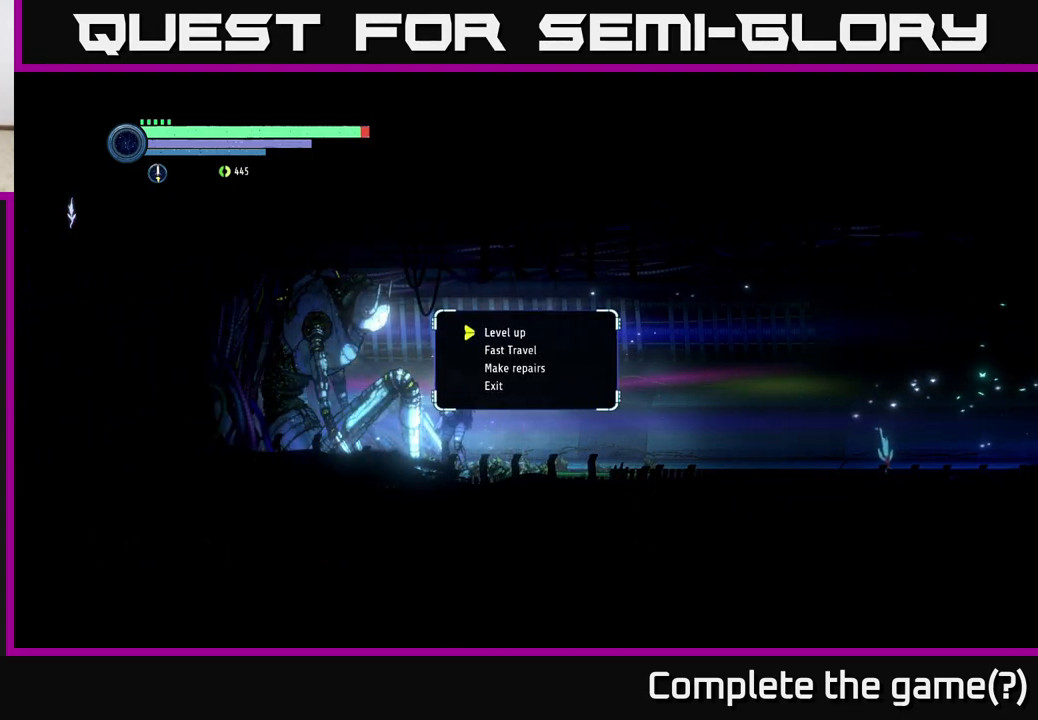
{"buttons": [], "left_stick": "center", "right_stick": "center", "events": [[50, "DPAD_UP", "up"]]}
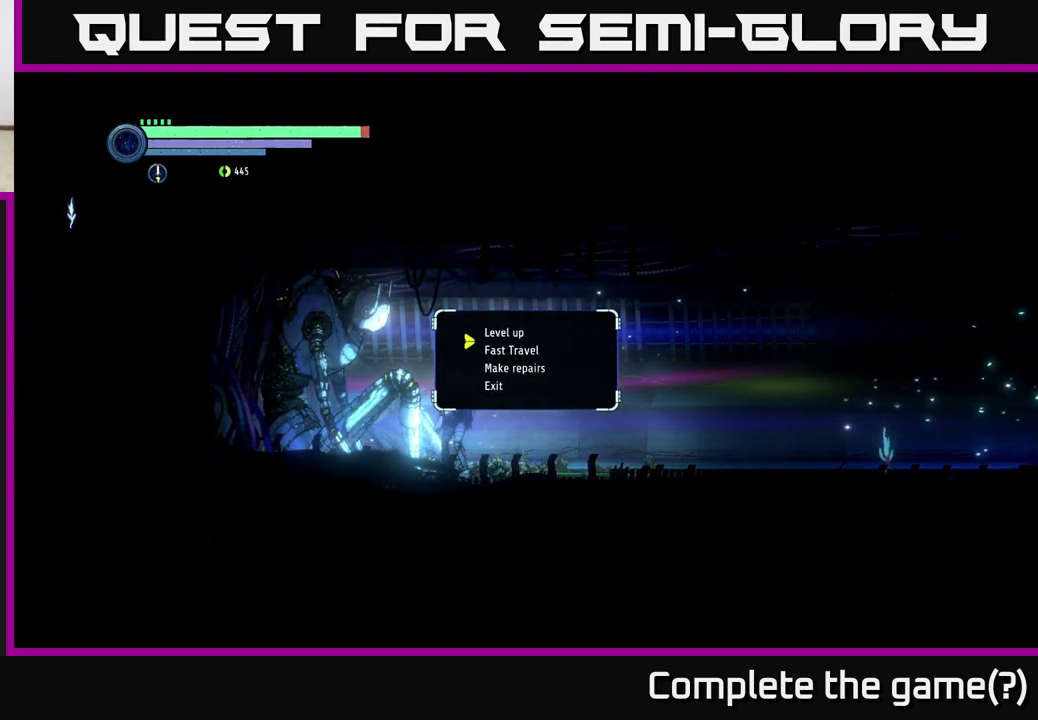
{"buttons": ["A"], "left_stick": "center", "right_stick": "center", "events": [[33, "DPAD_DOWN", "down"], [167, "DPAD_DOWN", "up"], [317, "DPAD_DOWN", "down"], [450, "DPAD_DOWN", "up"], [467, "A", "down"]]}
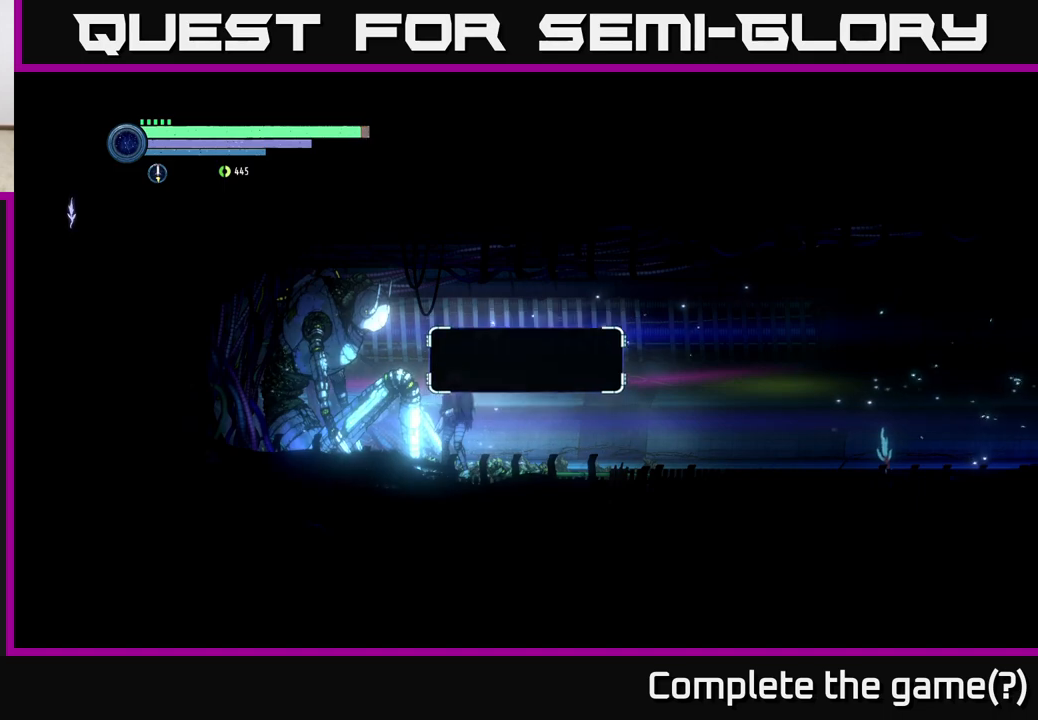
{"buttons": [], "left_stick": "center", "right_stick": "center", "events": [[133, "A", "up"]]}
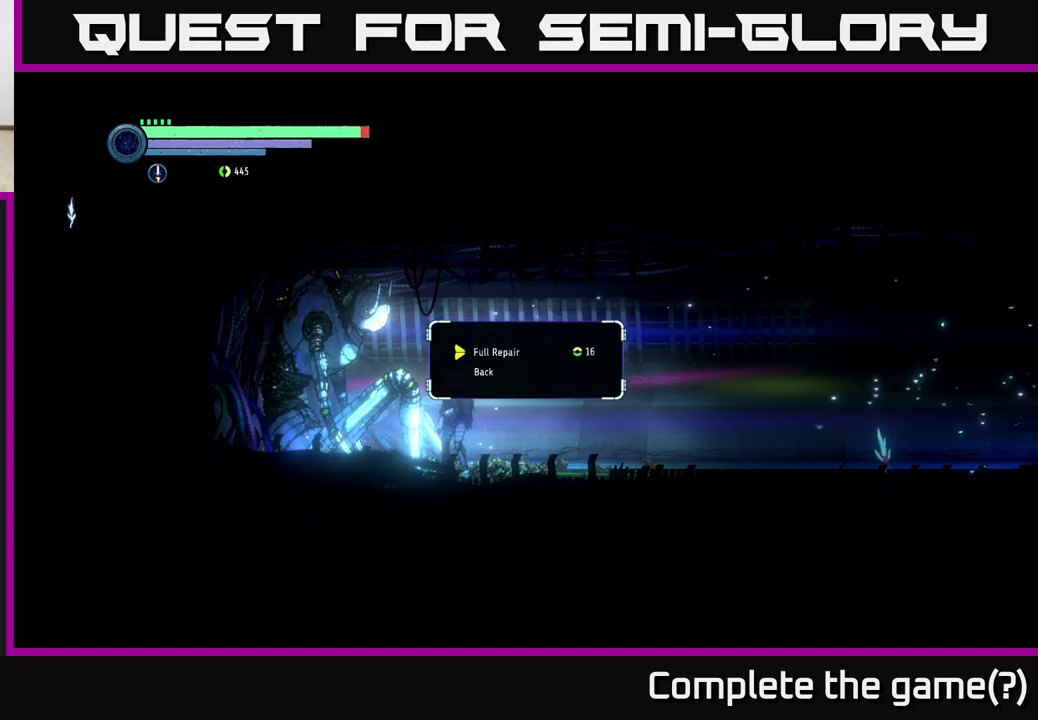
{"buttons": [], "left_stick": "center", "right_stick": "center", "events": [[300, "A", "down"], [433, "A", "up"]]}
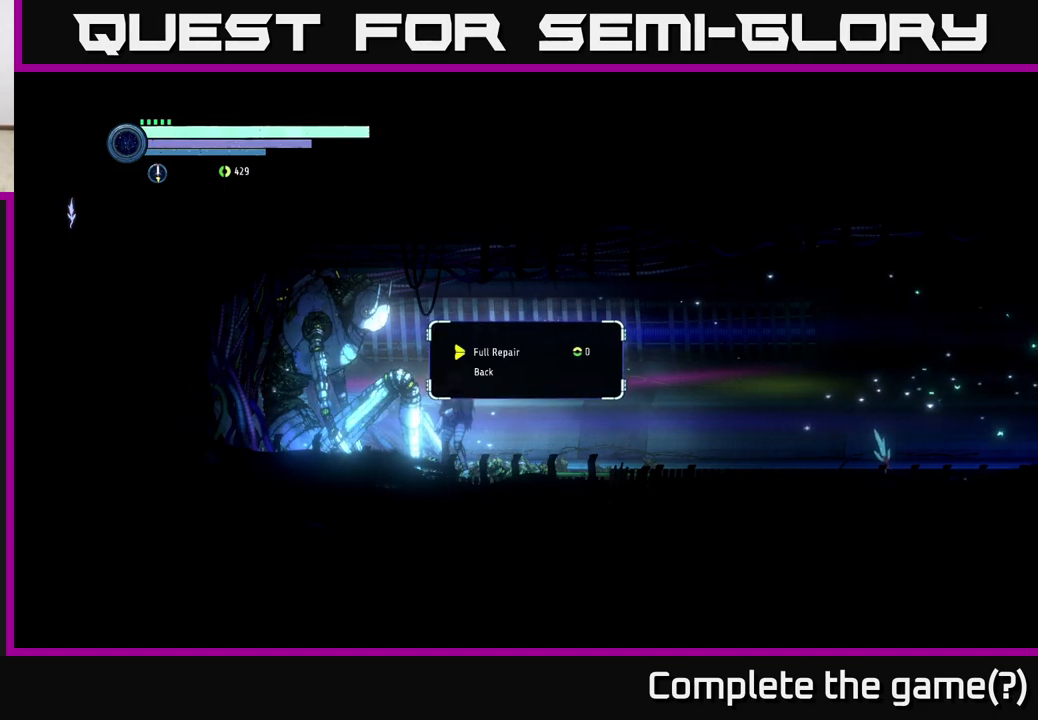
{"buttons": [], "left_stick": "center", "right_stick": "center", "events": [[283, "B", "down"], [450, "B", "up"]]}